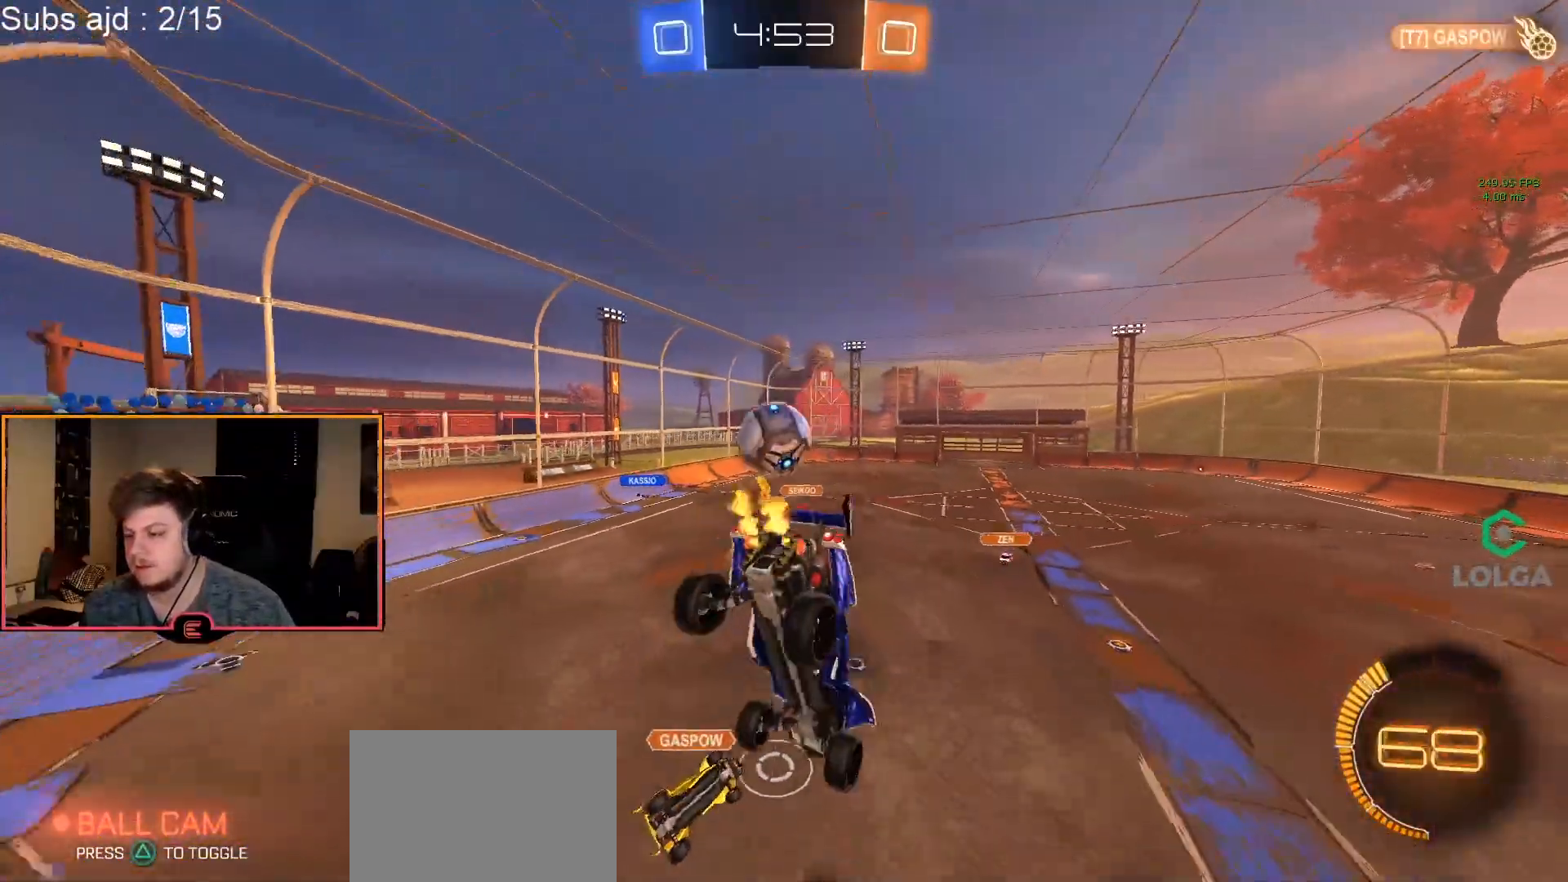
Gameplay with a controller (PlayStation layout); each line is a JSON object with the inputs held at the frame after it. "events" lists button and stick changes between this image and that frame as [ms after this image, input, new state], when the widget could be followed in between. Not read: right_stick.
{"buttons": ["CIRCLE", "R1"], "left_stick": "right", "events": [[183, "left_stick", "left"], [217, "CIRCLE", "down"], [333, "left_stick", "center"], [417, "left_stick", "left"], [500, "left_stick", "right"]]}
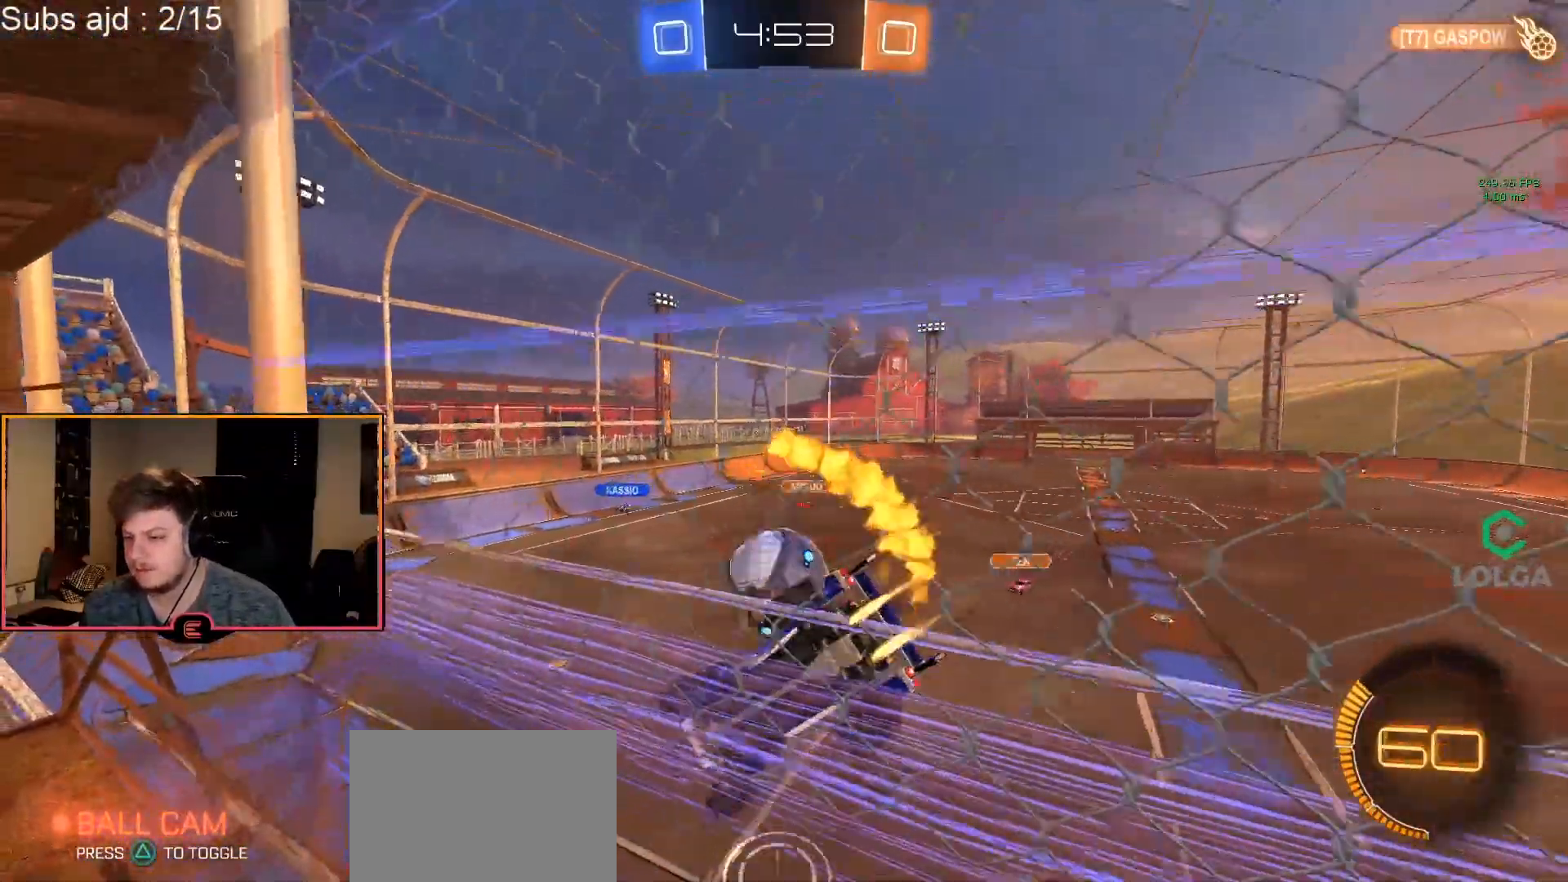
{"buttons": ["L2", "DPAD_RIGHT"], "left_stick": "down", "events": [[150, "left_stick", "center"], [167, "CROSS", "down"], [283, "CROSS", "up"], [300, "CIRCLE", "up"], [367, "DPAD_RIGHT", "down"], [367, "R1", "up"], [417, "left_stick", "down"], [500, "L2", "down"]]}
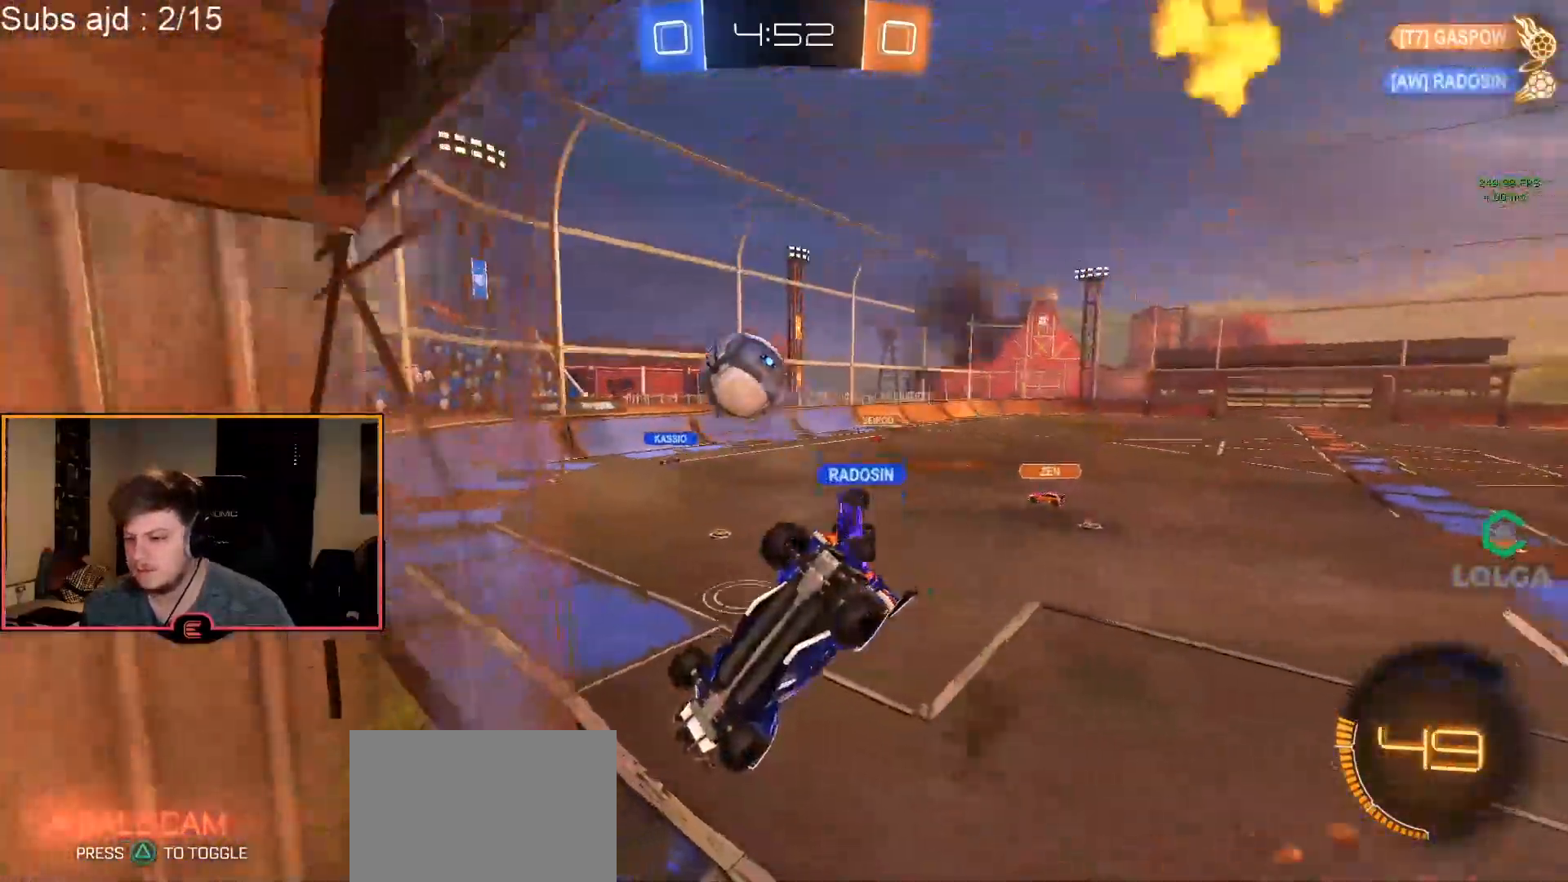
{"buttons": ["R1"], "left_stick": "down-right", "events": [[67, "DPAD_RIGHT", "up"], [200, "R1", "down"], [233, "L2", "up"], [250, "left_stick", "down-right"]]}
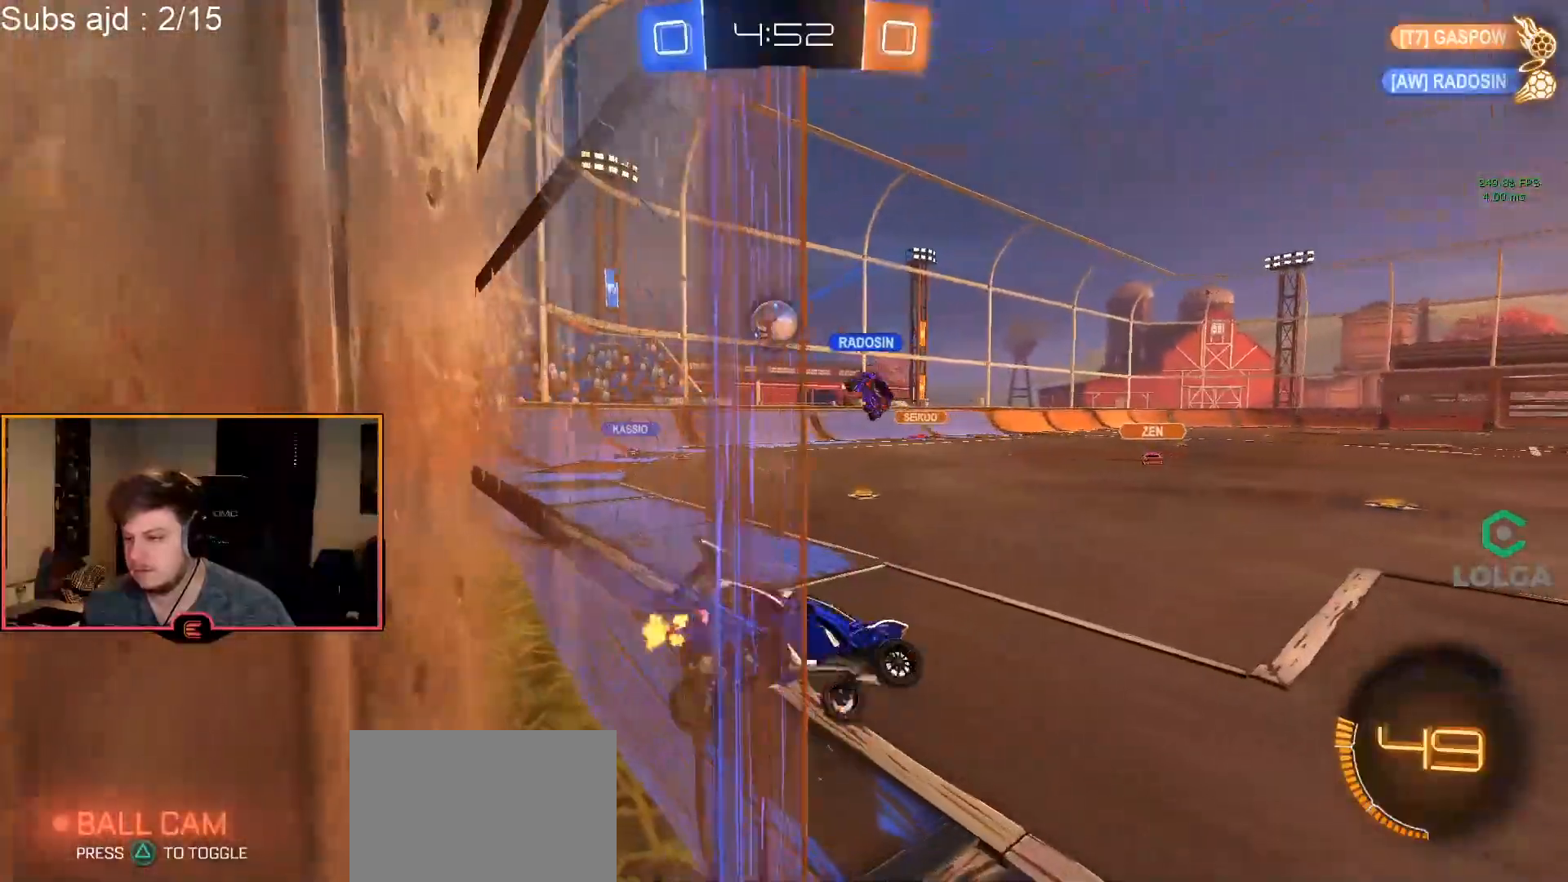
{"buttons": ["R2"], "left_stick": "up-left", "events": [[67, "left_stick", "center"], [100, "R1", "up"], [150, "L1", "down"], [150, "left_stick", "up-left"], [317, "L1", "up"], [367, "R2", "down"]]}
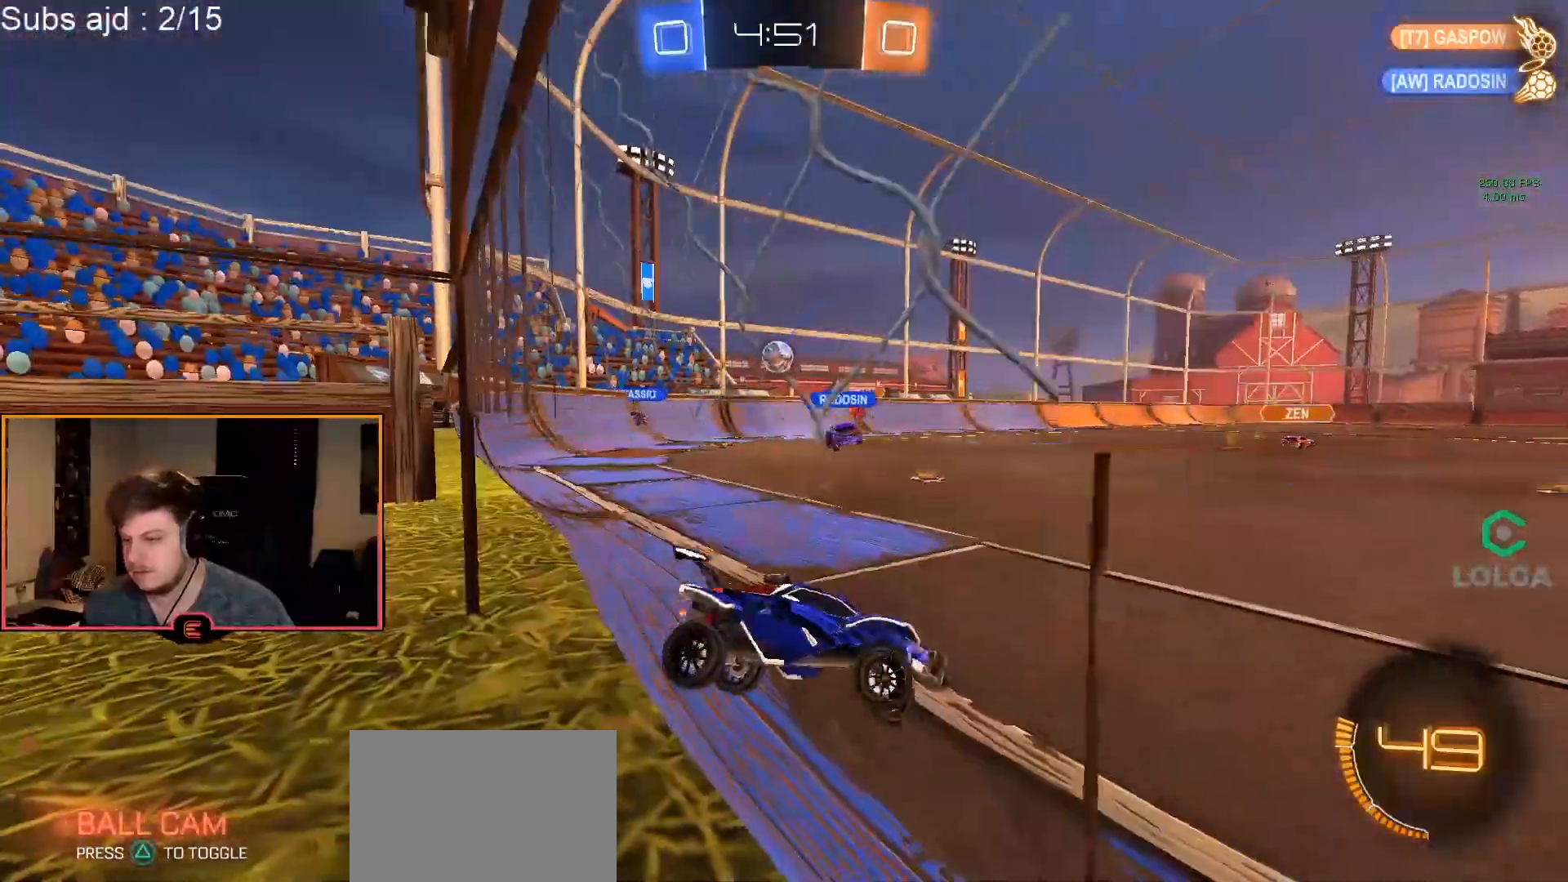
{"buttons": ["R1"], "left_stick": "center", "events": [[33, "R2", "up"], [50, "left_stick", "center"], [100, "L1", "down"], [100, "left_stick", "right"], [350, "R1", "down"], [350, "left_stick", "center"], [367, "L1", "up"]]}
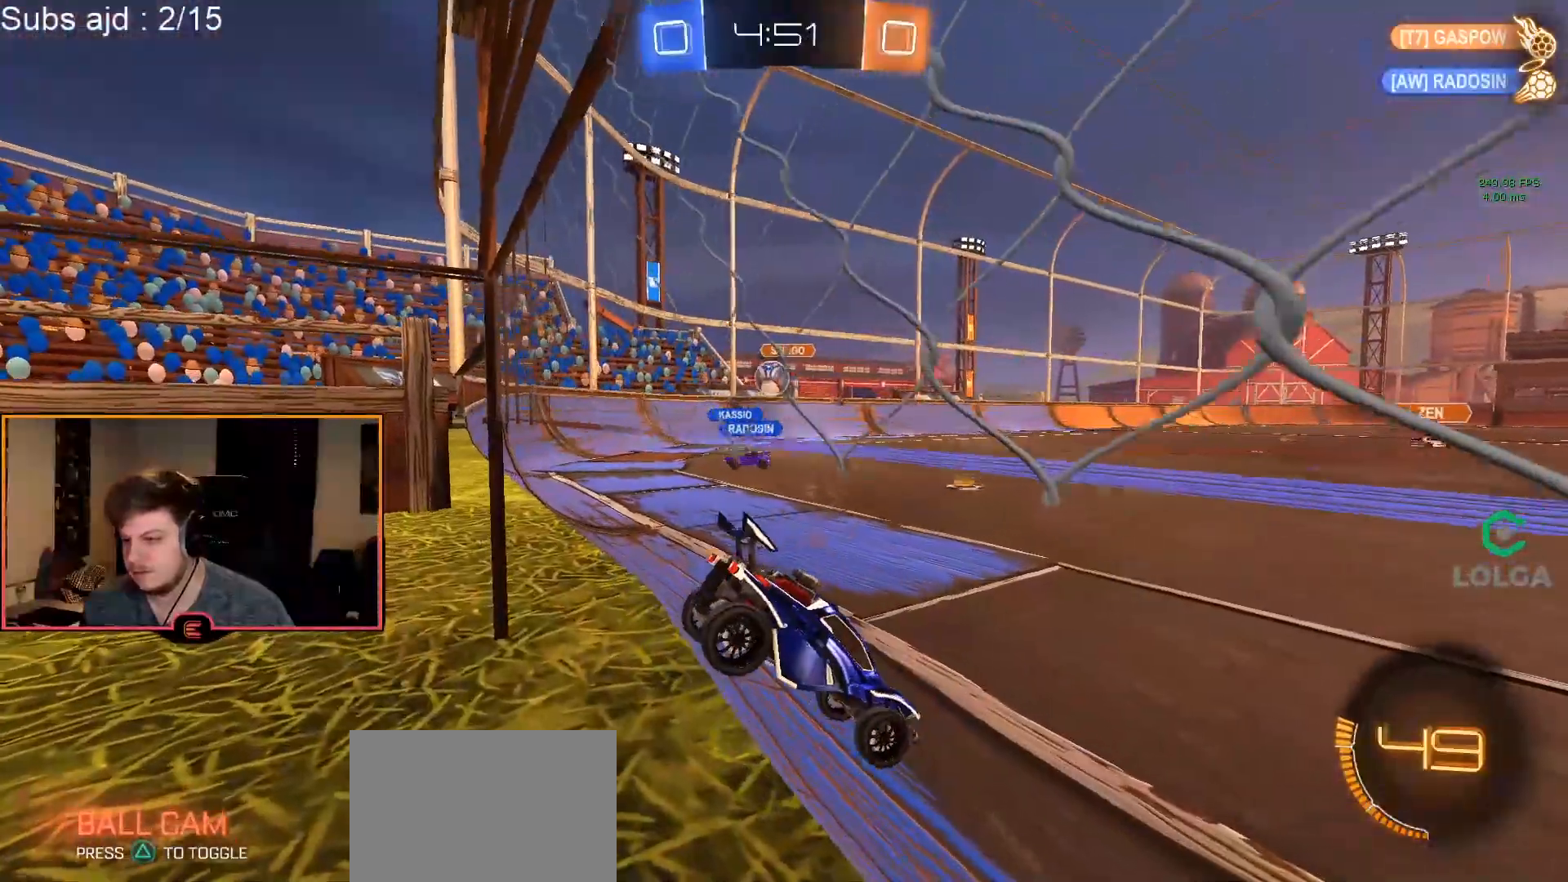
{"buttons": ["R1"], "left_stick": "right", "events": [[167, "left_stick", "down-right"], [217, "left_stick", "center"], [250, "R1", "up"], [267, "left_stick", "down-right"], [367, "R1", "down"], [367, "left_stick", "right"]]}
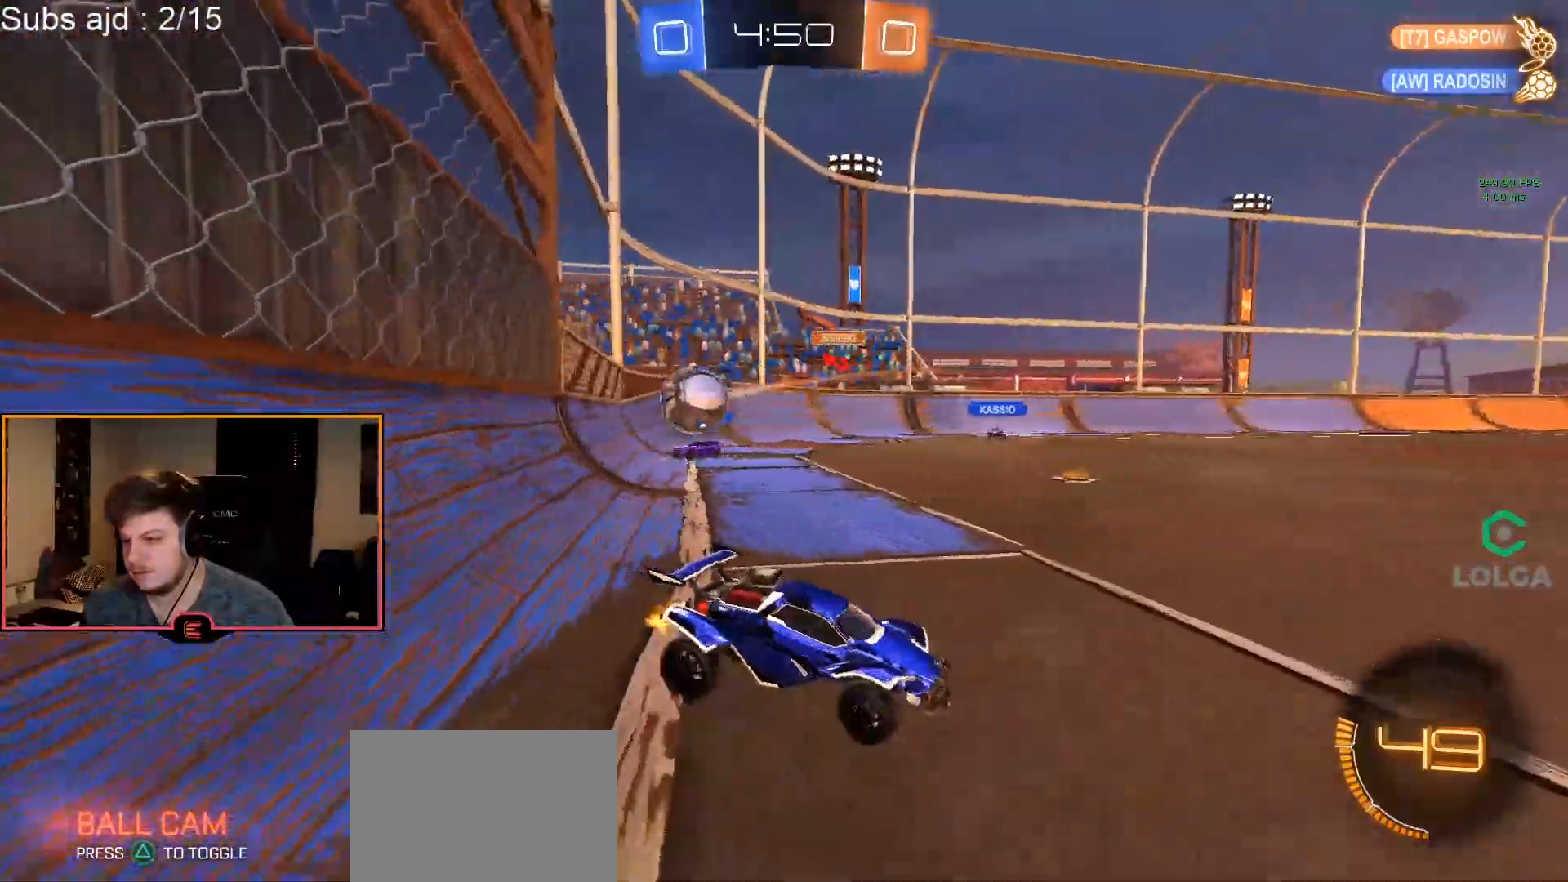
{"buttons": ["R1"], "left_stick": "left", "events": [[300, "left_stick", "center"], [367, "left_stick", "left"]]}
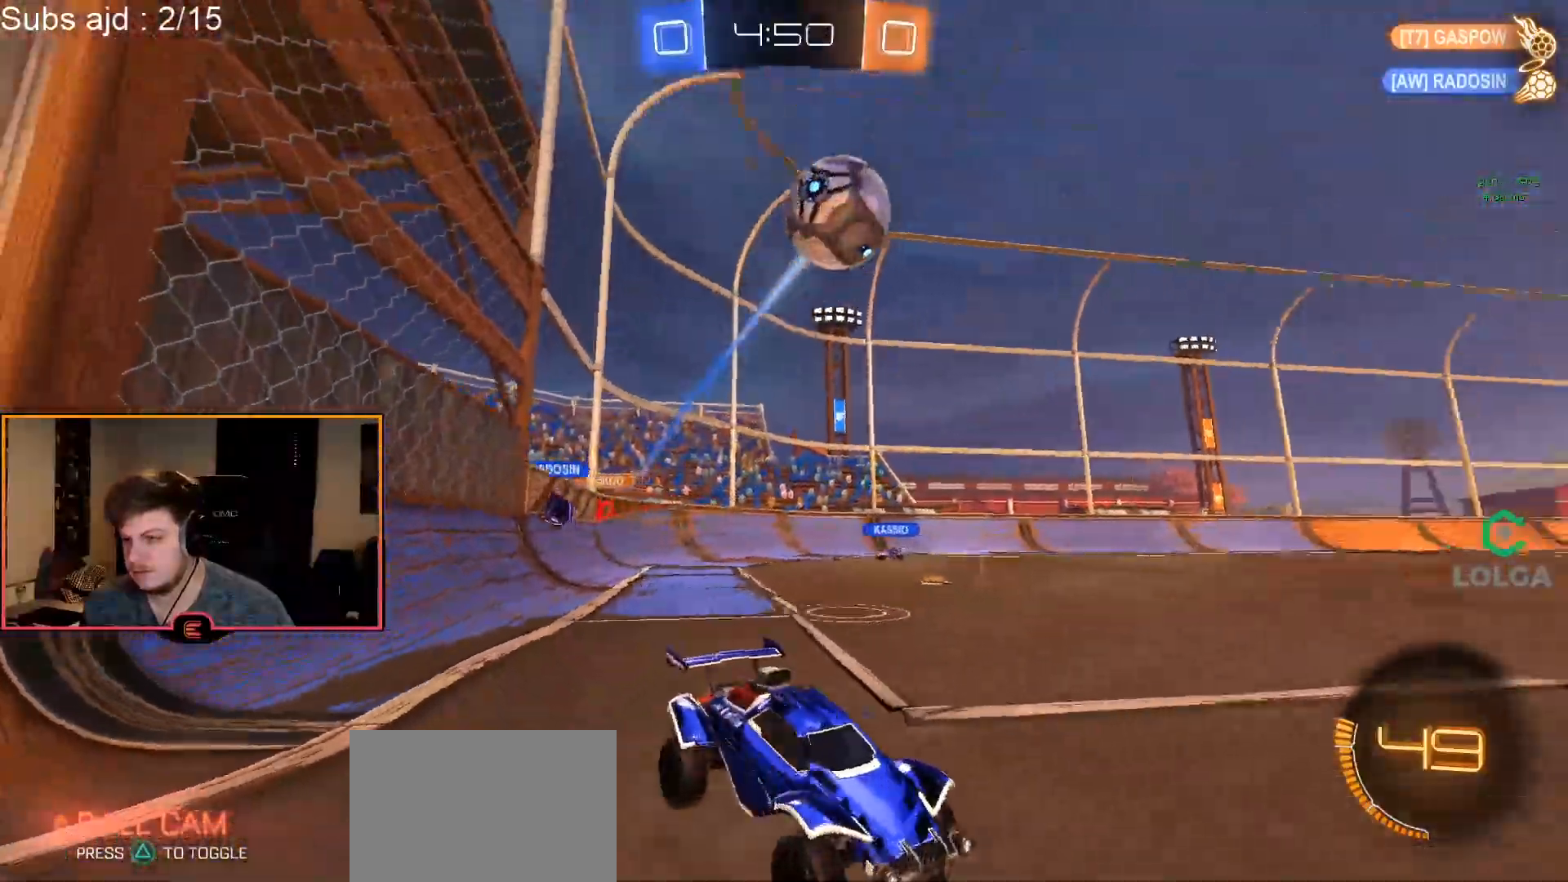
{"buttons": ["CROSS", "CIRCLE", "R1"], "left_stick": "up-right", "events": [[17, "left_stick", "center"], [33, "CIRCLE", "down"], [183, "left_stick", "right"], [283, "CROSS", "down"], [317, "left_stick", "up-right"], [367, "CROSS", "up"], [433, "CROSS", "down"]]}
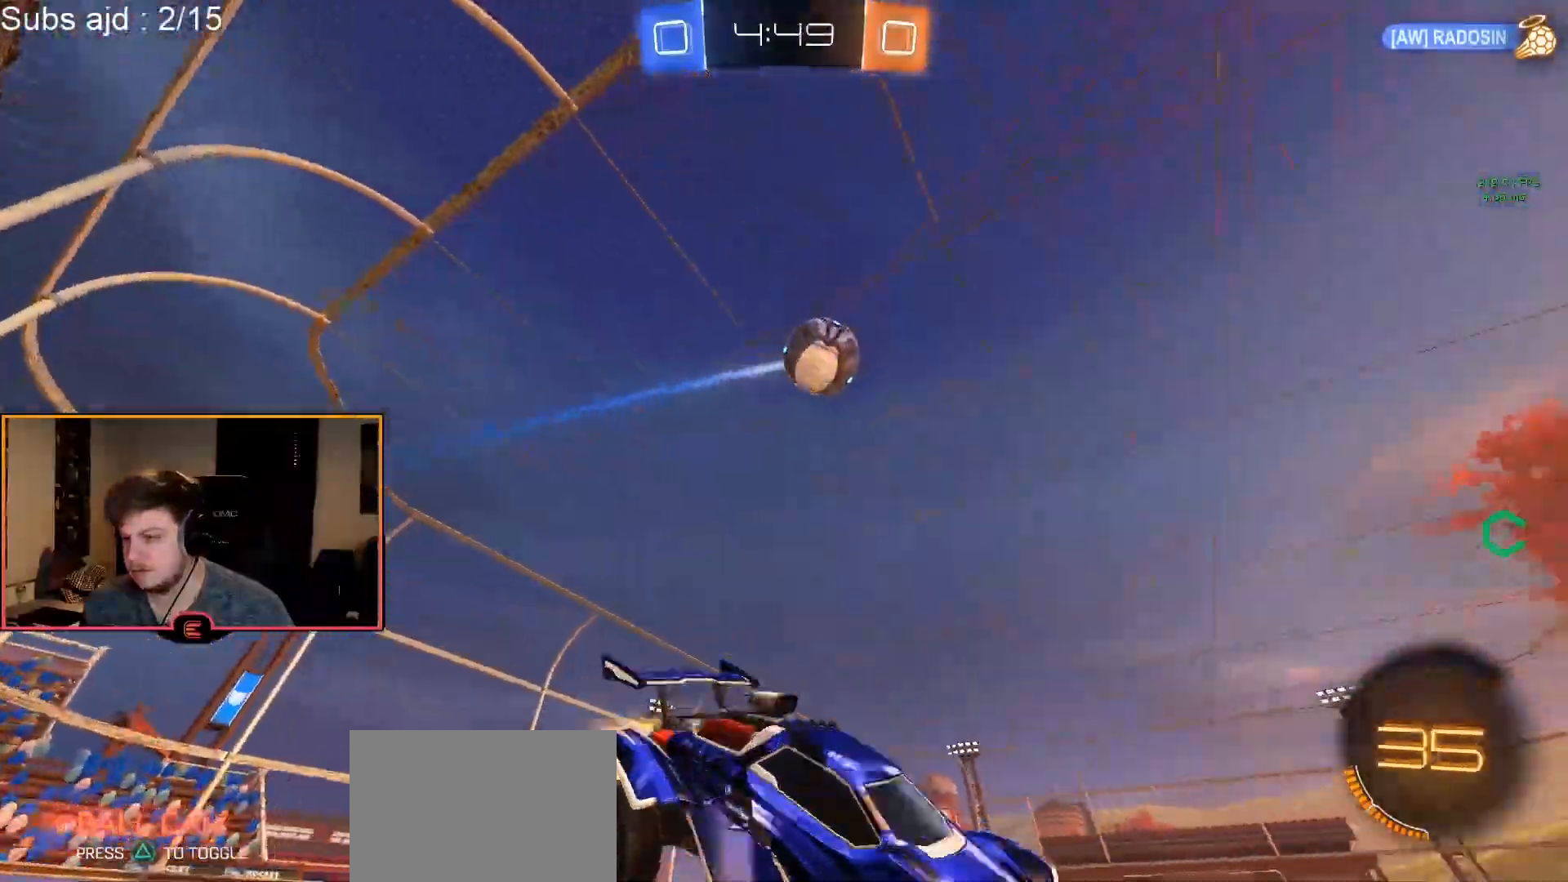
{"buttons": ["R1"], "left_stick": "center", "events": [[50, "CROSS", "up"], [50, "TRIANGLE", "down"], [133, "left_stick", "center"], [167, "TRIANGLE", "up"], [250, "CIRCLE", "up"]]}
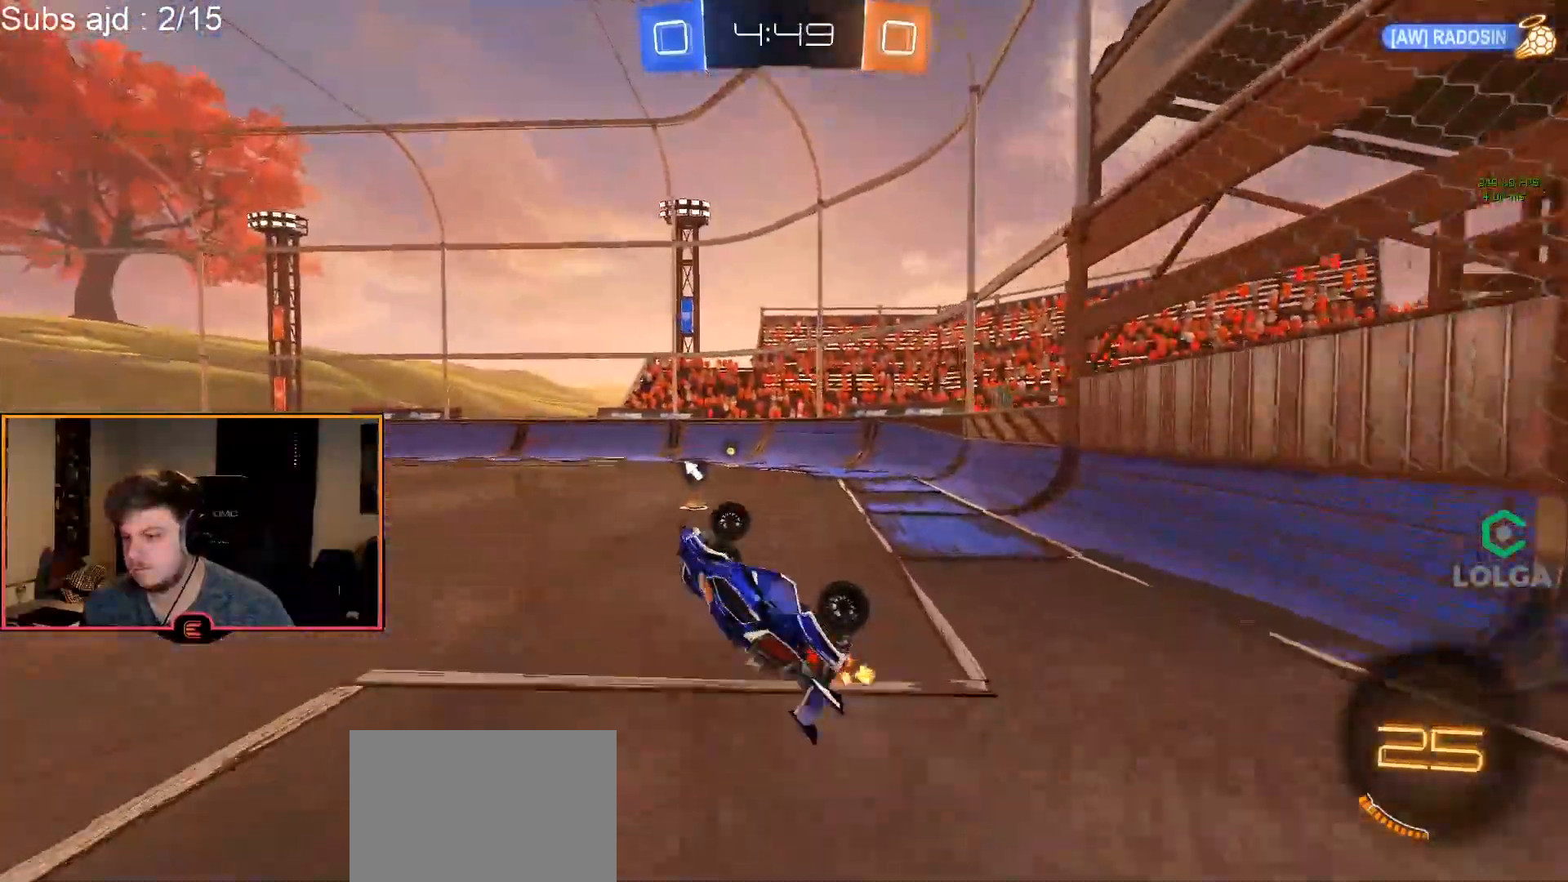
{"buttons": ["R1"], "left_stick": "center", "events": [[167, "TRIANGLE", "down"], [267, "TRIANGLE", "up"]]}
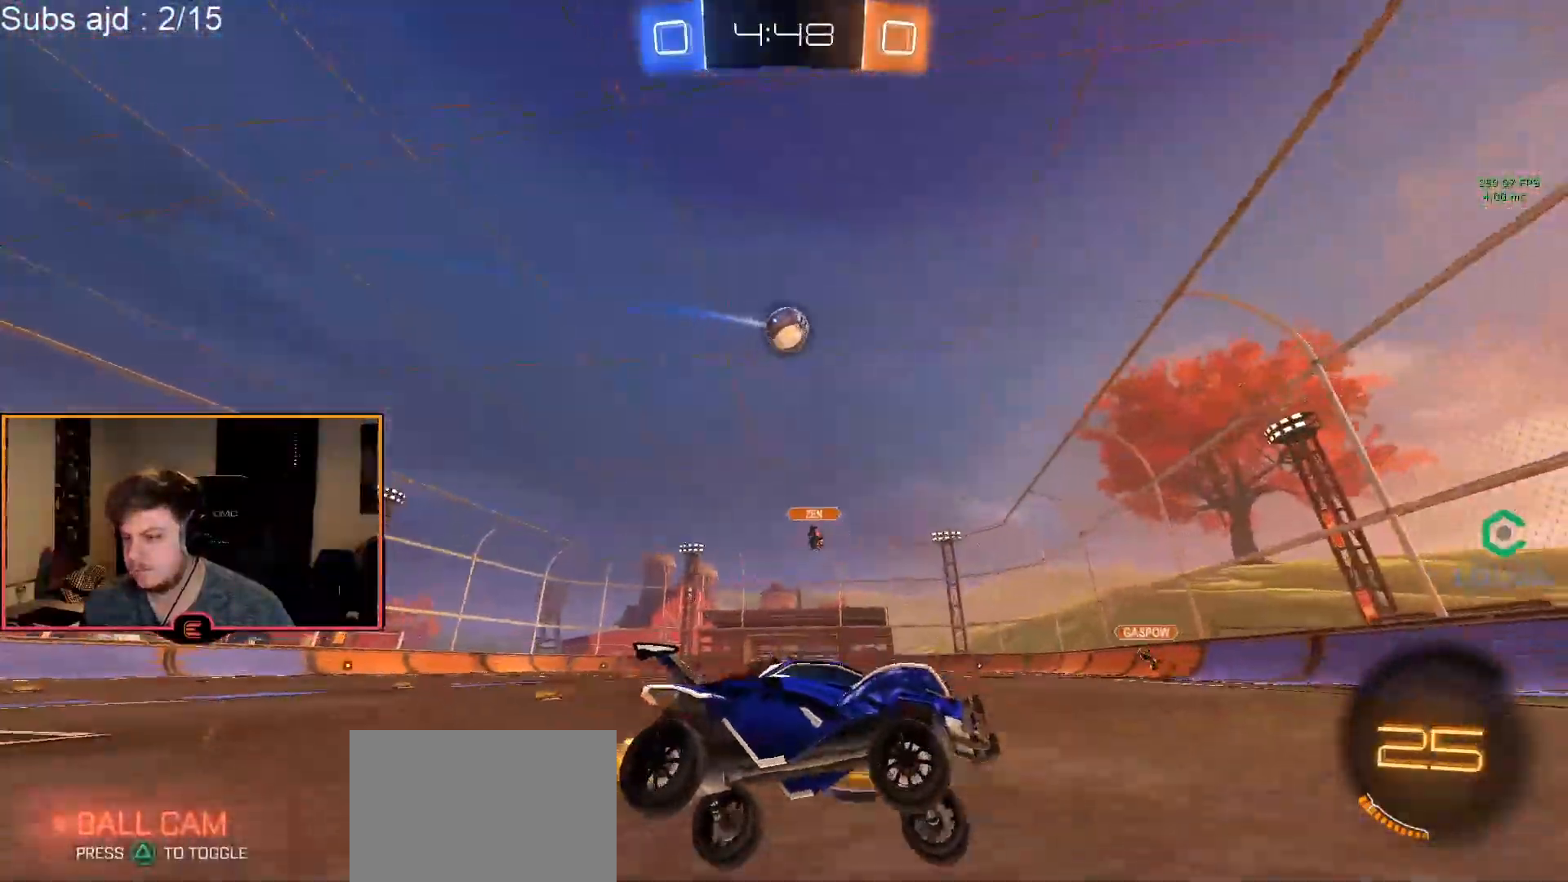
{"buttons": ["R1"], "left_stick": "center", "events": [[17, "CIRCLE", "down"], [17, "left_stick", "left"], [167, "CIRCLE", "up"], [167, "left_stick", "center"], [317, "left_stick", "left"], [417, "left_stick", "center"]]}
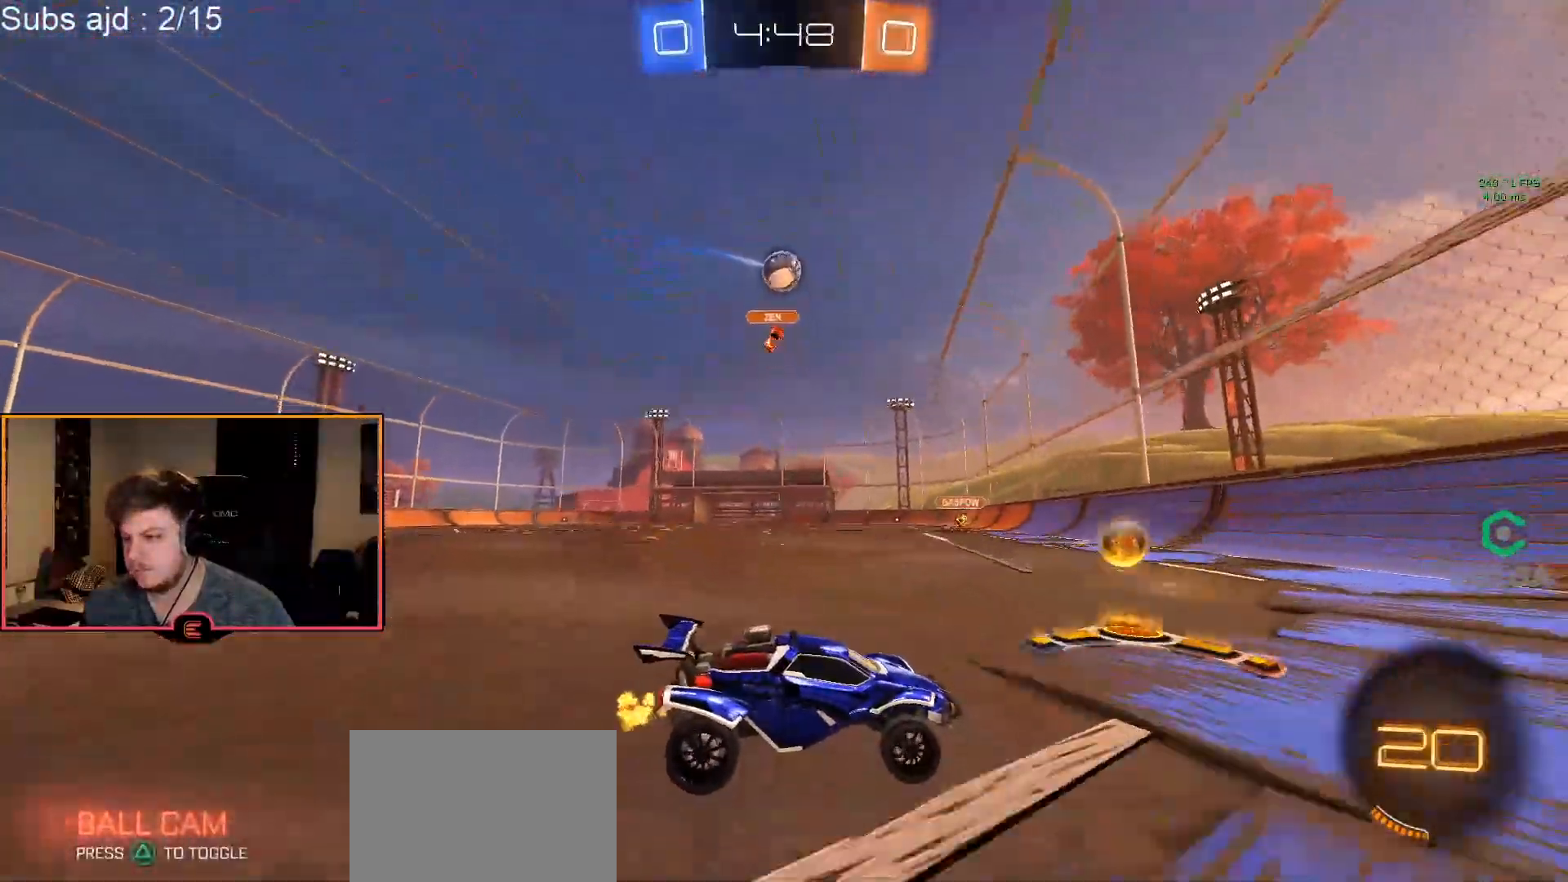
{"buttons": ["R1"], "left_stick": "down-right", "events": [[33, "left_stick", "down-right"], [50, "SQUARE", "down"], [150, "SQUARE", "up"], [400, "SQUARE", "down"], [500, "SQUARE", "up"]]}
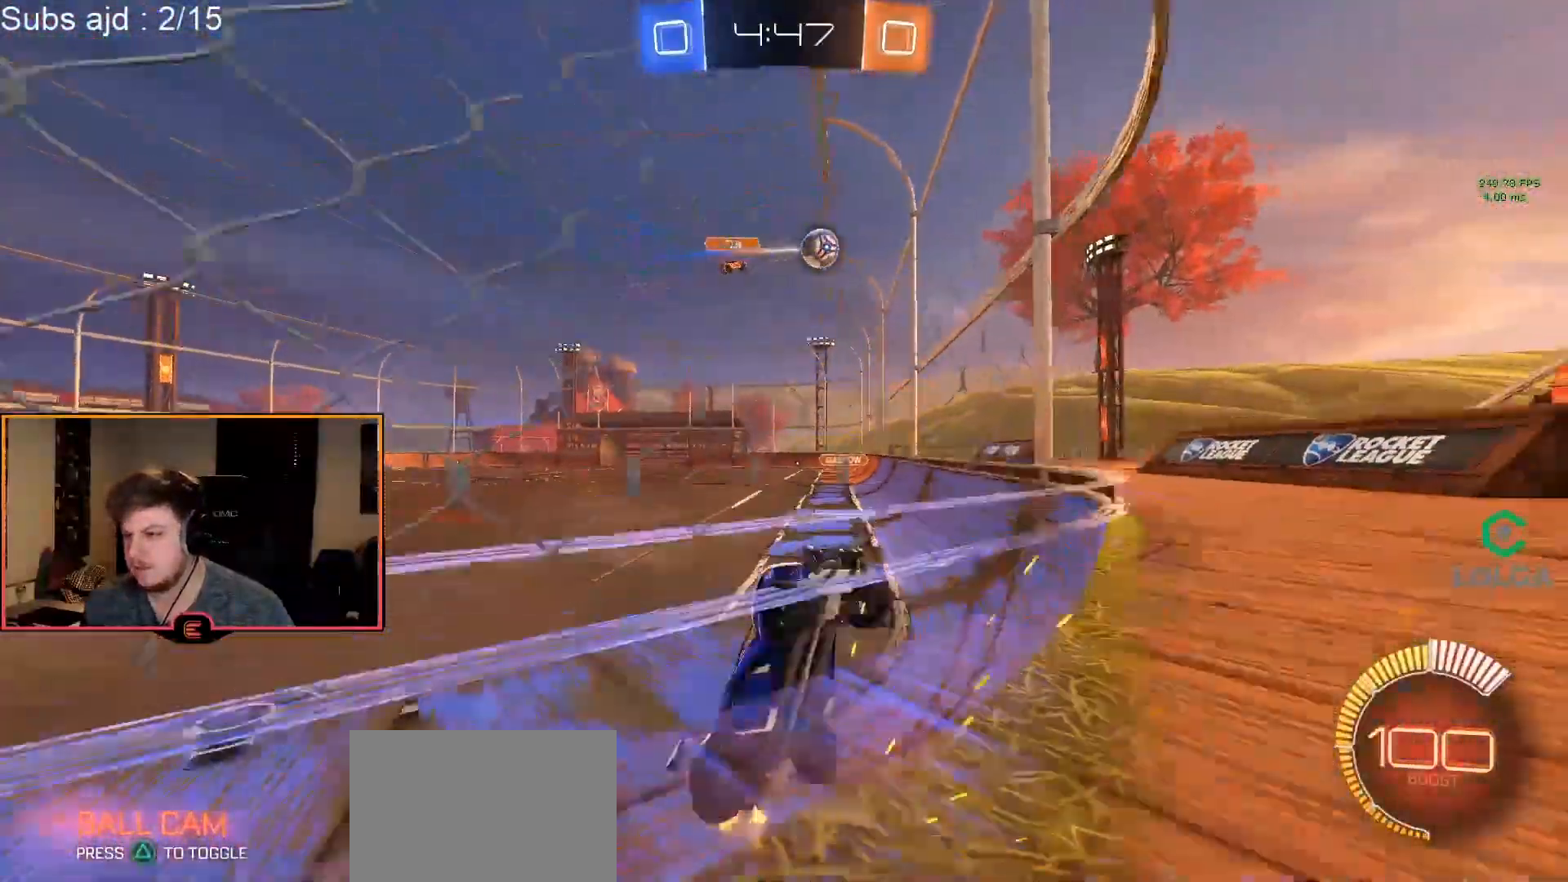
{"buttons": ["R1"], "left_stick": "down-right", "events": []}
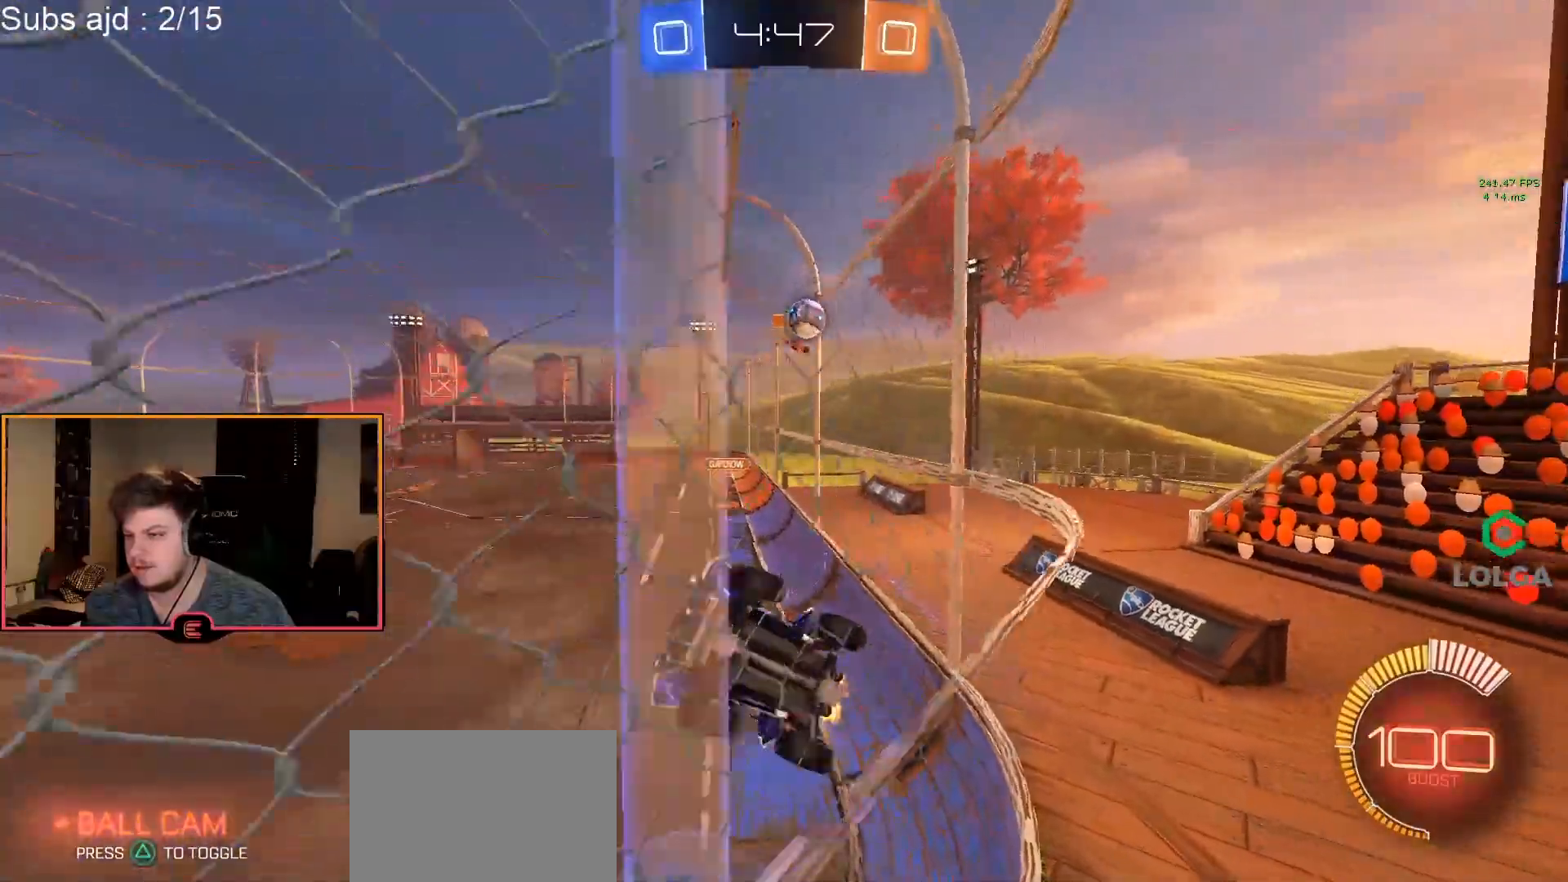
{"buttons": ["R1"], "left_stick": "right", "events": [[83, "SQUARE", "down"], [233, "SQUARE", "up"], [400, "left_stick", "right"]]}
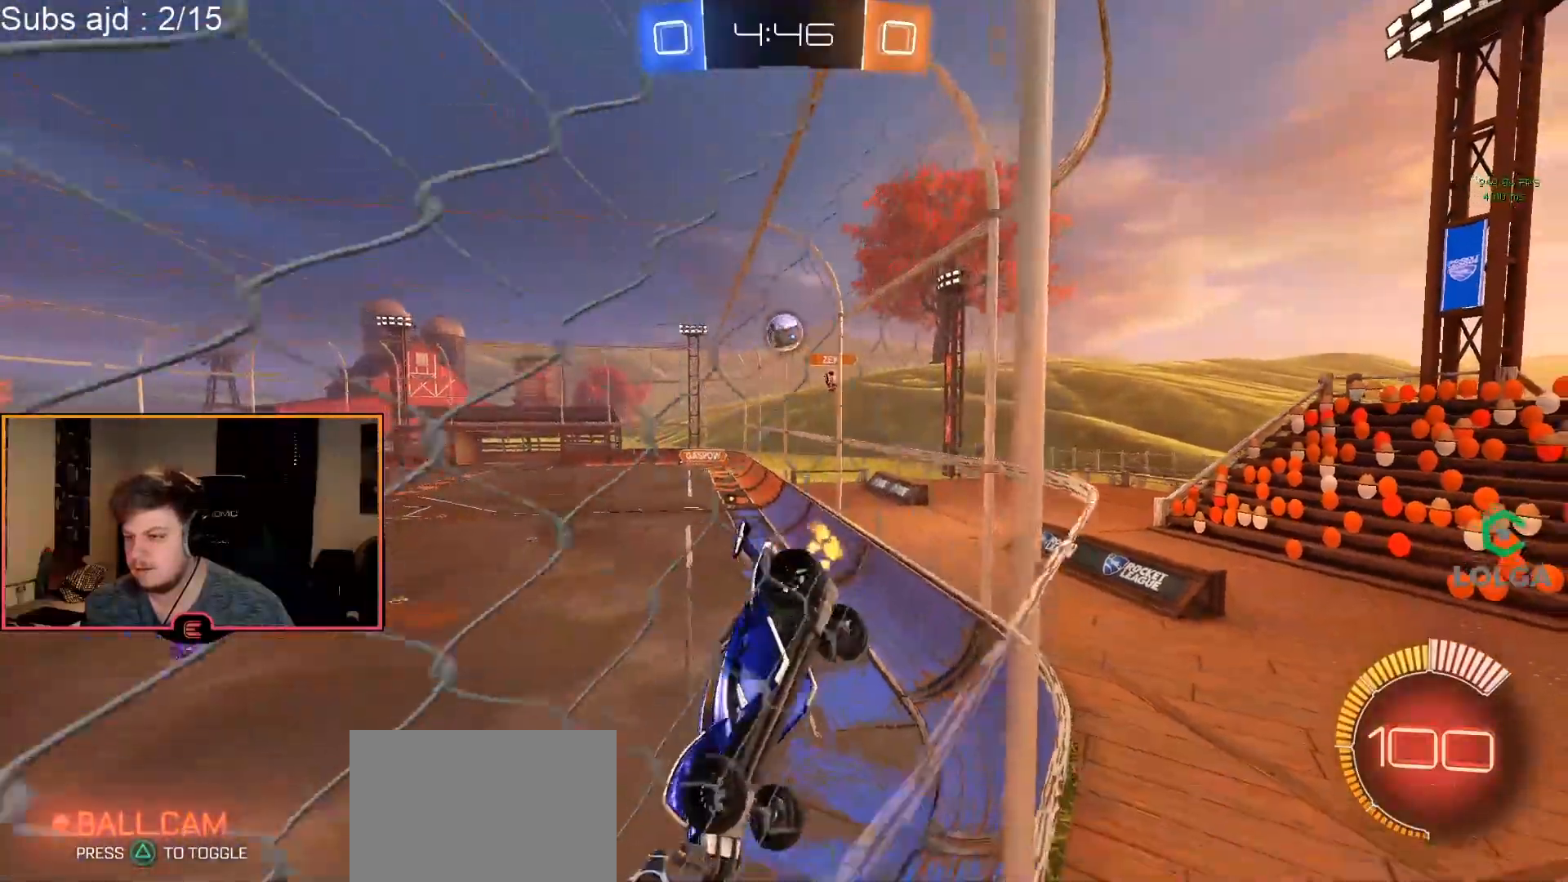
{"buttons": ["CIRCLE", "R1"], "left_stick": "right", "events": [[117, "left_stick", "center"], [383, "left_stick", "right"], [467, "CIRCLE", "down"]]}
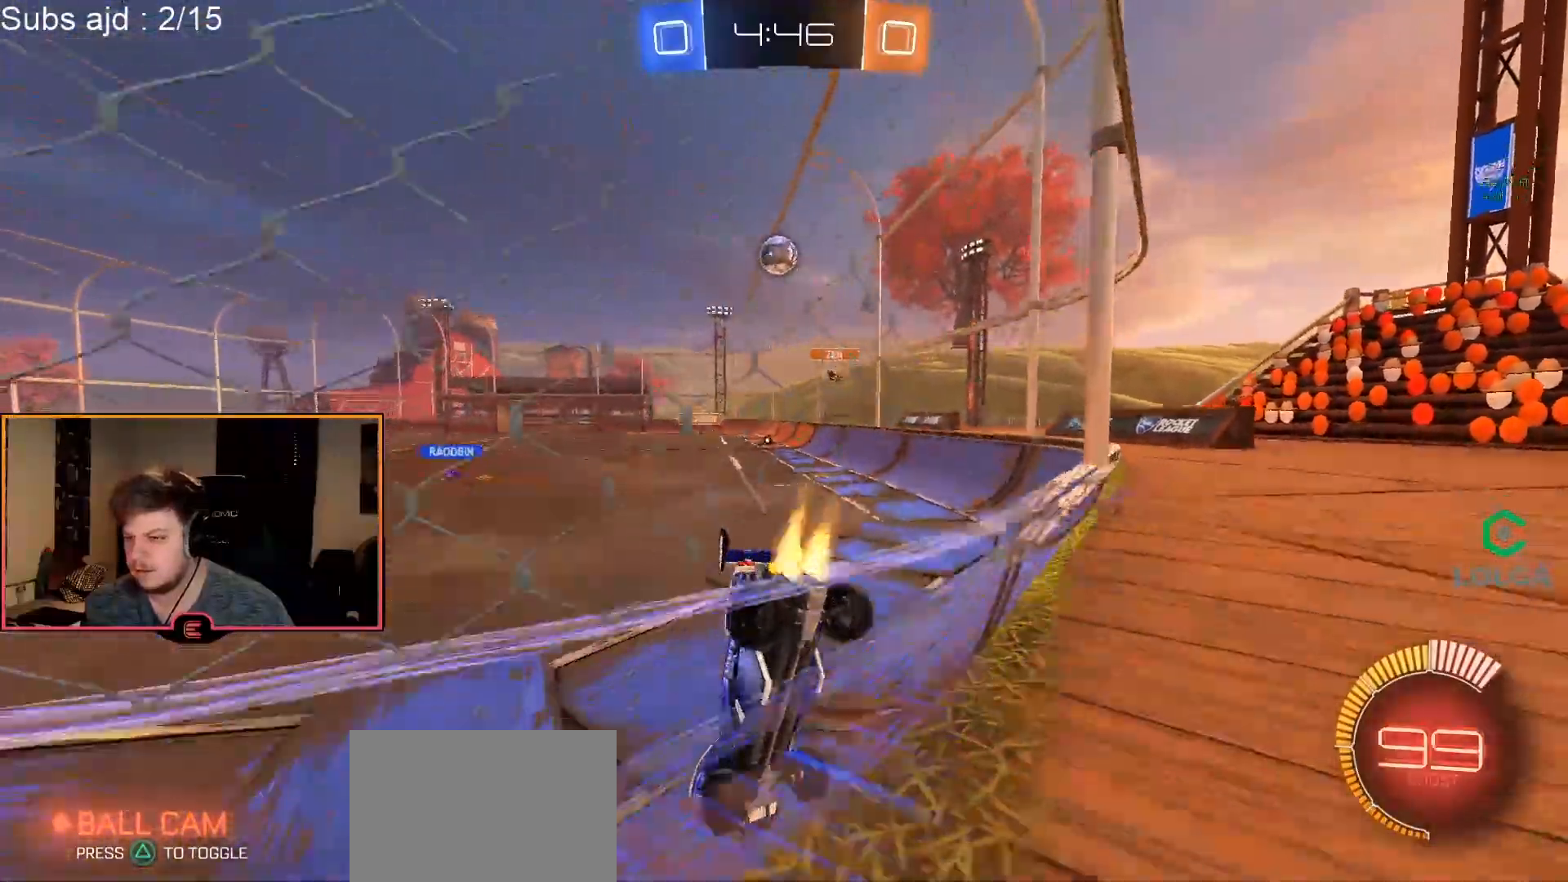
{"buttons": ["R1"], "left_stick": "center", "events": [[167, "left_stick", "center"], [267, "left_stick", "right"], [450, "left_stick", "center"], [467, "CIRCLE", "up"]]}
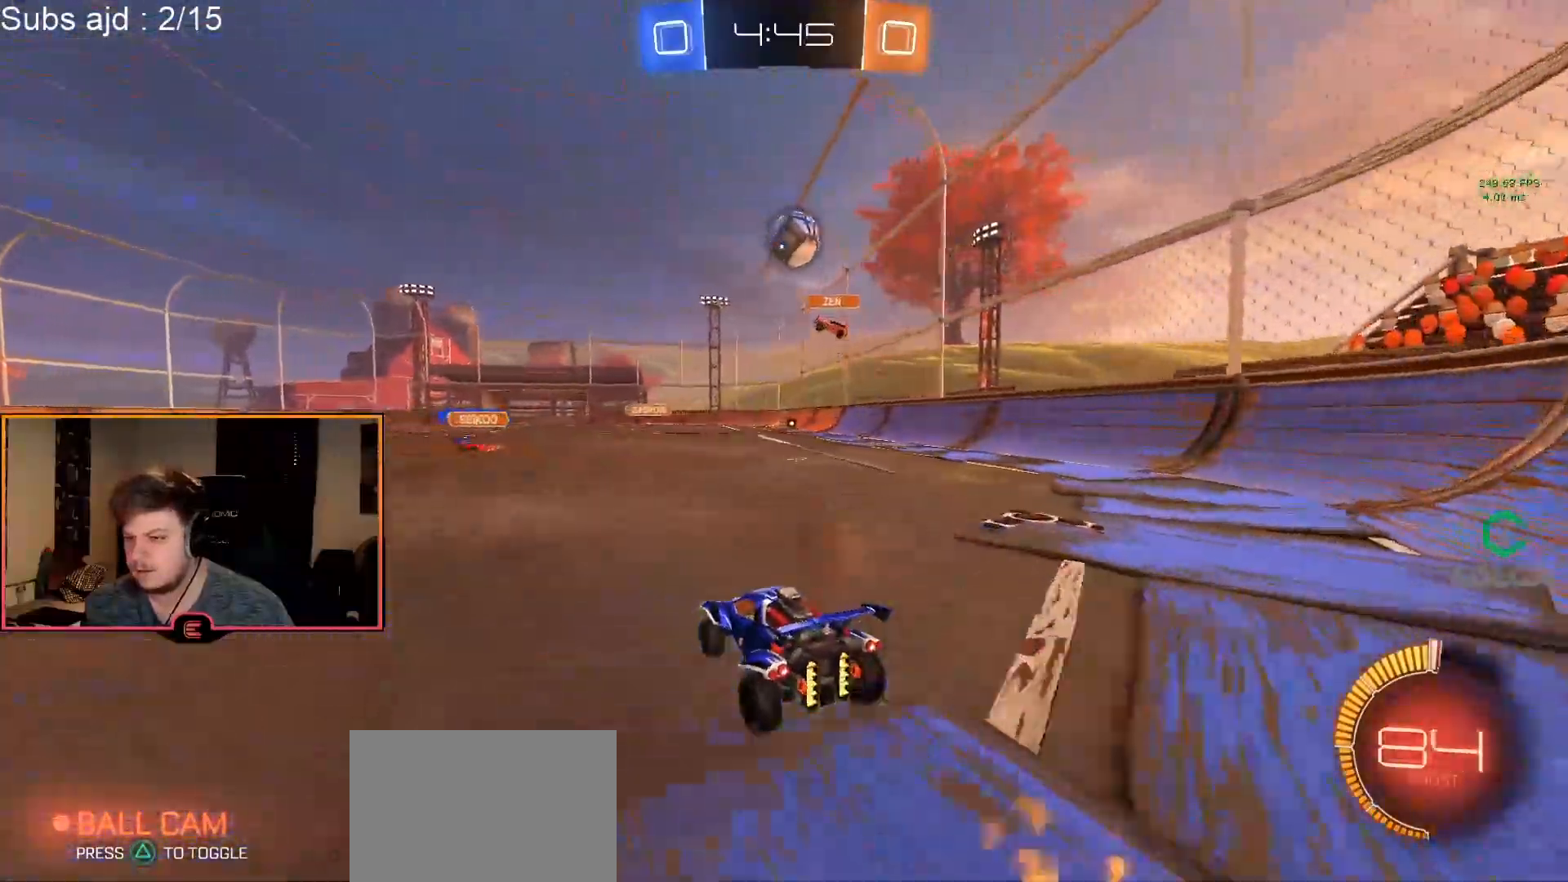
{"buttons": [], "left_stick": "left", "events": [[33, "CIRCLE", "down"], [50, "left_stick", "down-left"], [83, "CROSS", "down"], [100, "left_stick", "down"], [300, "CROSS", "up"], [317, "left_stick", "center"], [367, "CIRCLE", "up"], [433, "R1", "up"], [500, "left_stick", "left"]]}
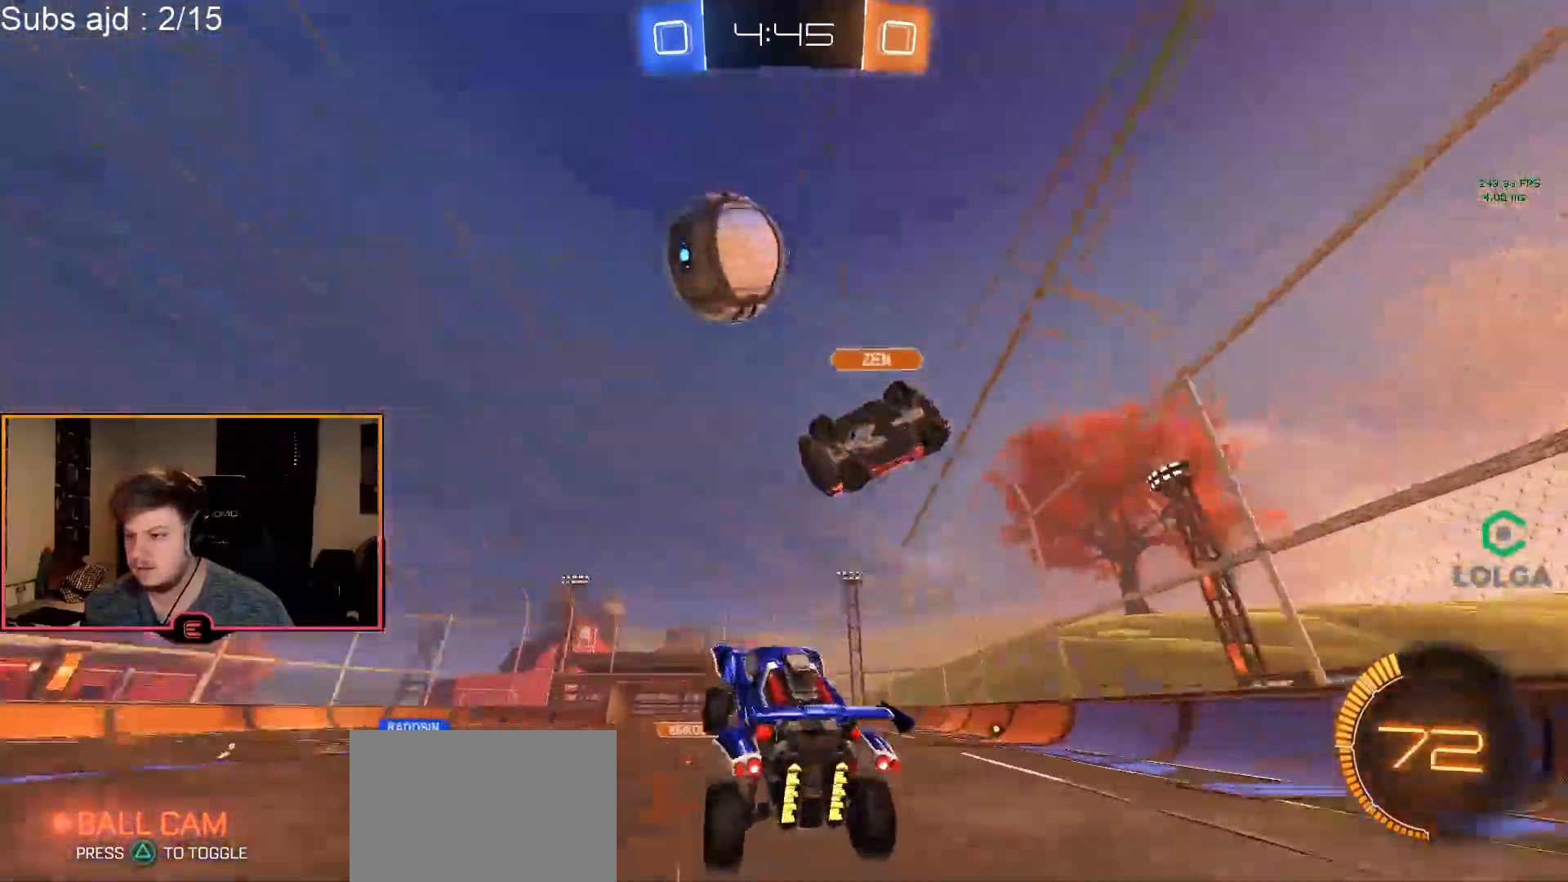
{"buttons": [], "left_stick": "center", "events": [[100, "left_stick", "up"], [267, "left_stick", "center"]]}
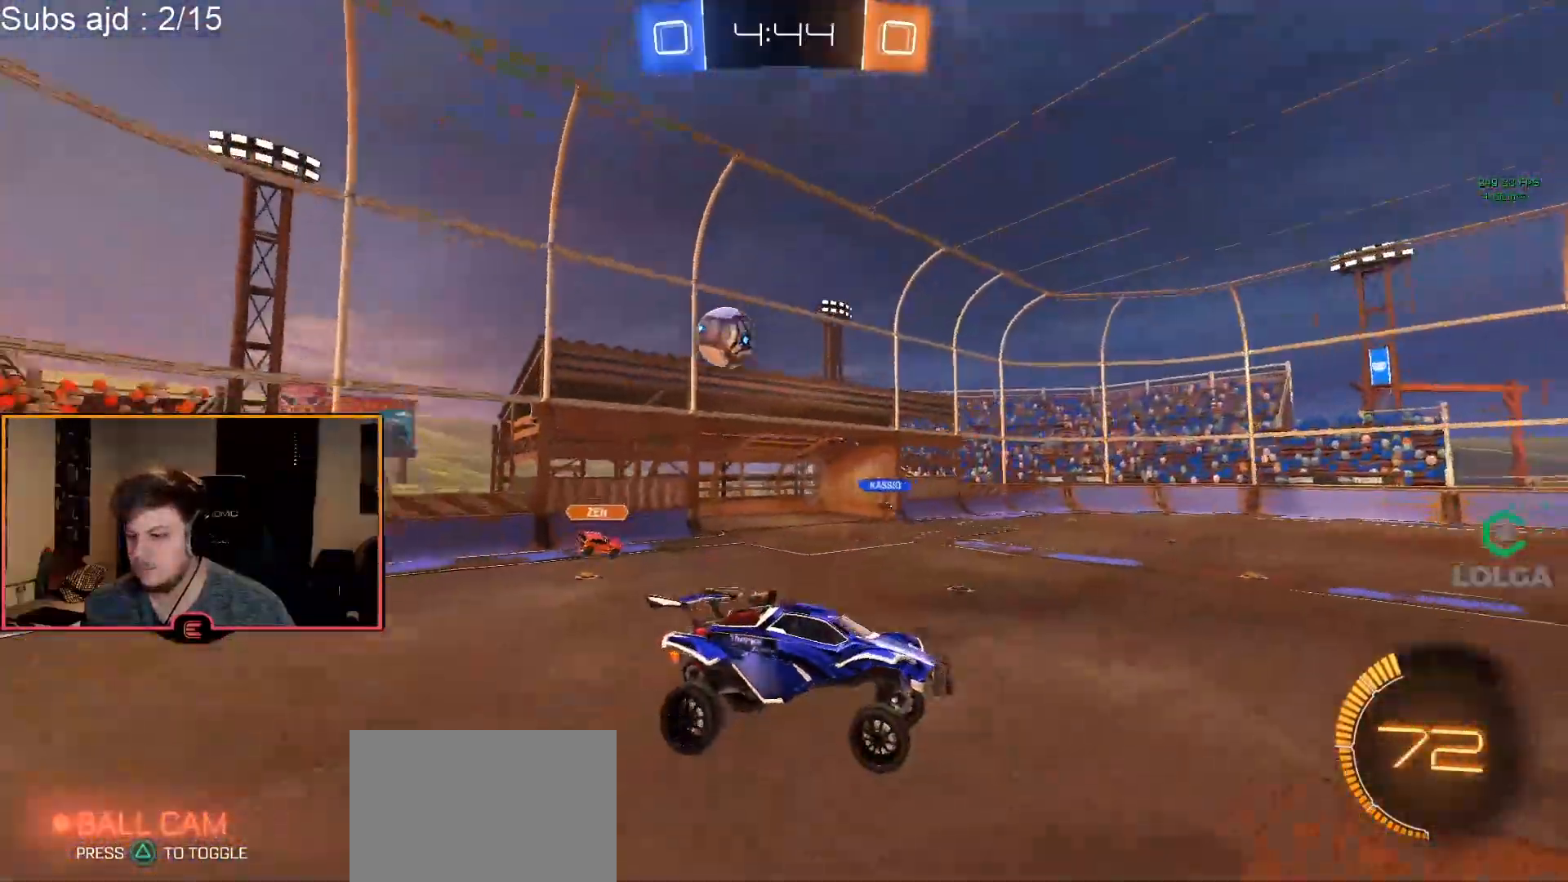
{"buttons": ["R1"], "left_stick": "center", "events": [[183, "R1", "down"]]}
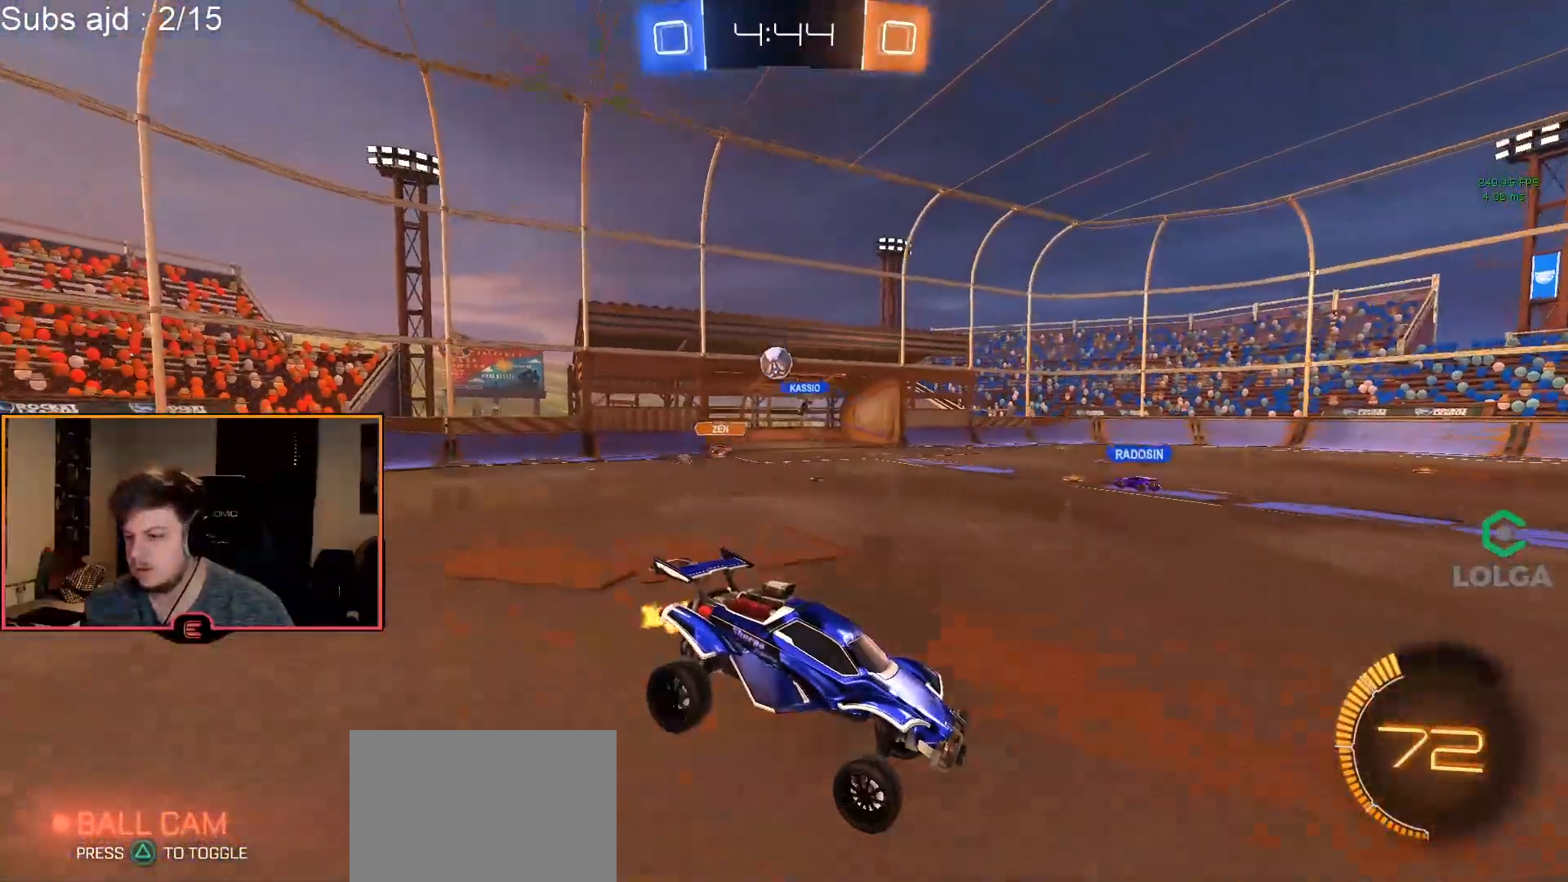
{"buttons": ["R1"], "left_stick": "left", "events": [[83, "R1", "up"], [117, "left_stick", "right"], [217, "left_stick", "center"], [233, "L1", "down"], [367, "R1", "down"], [367, "left_stick", "left"], [433, "L1", "up"]]}
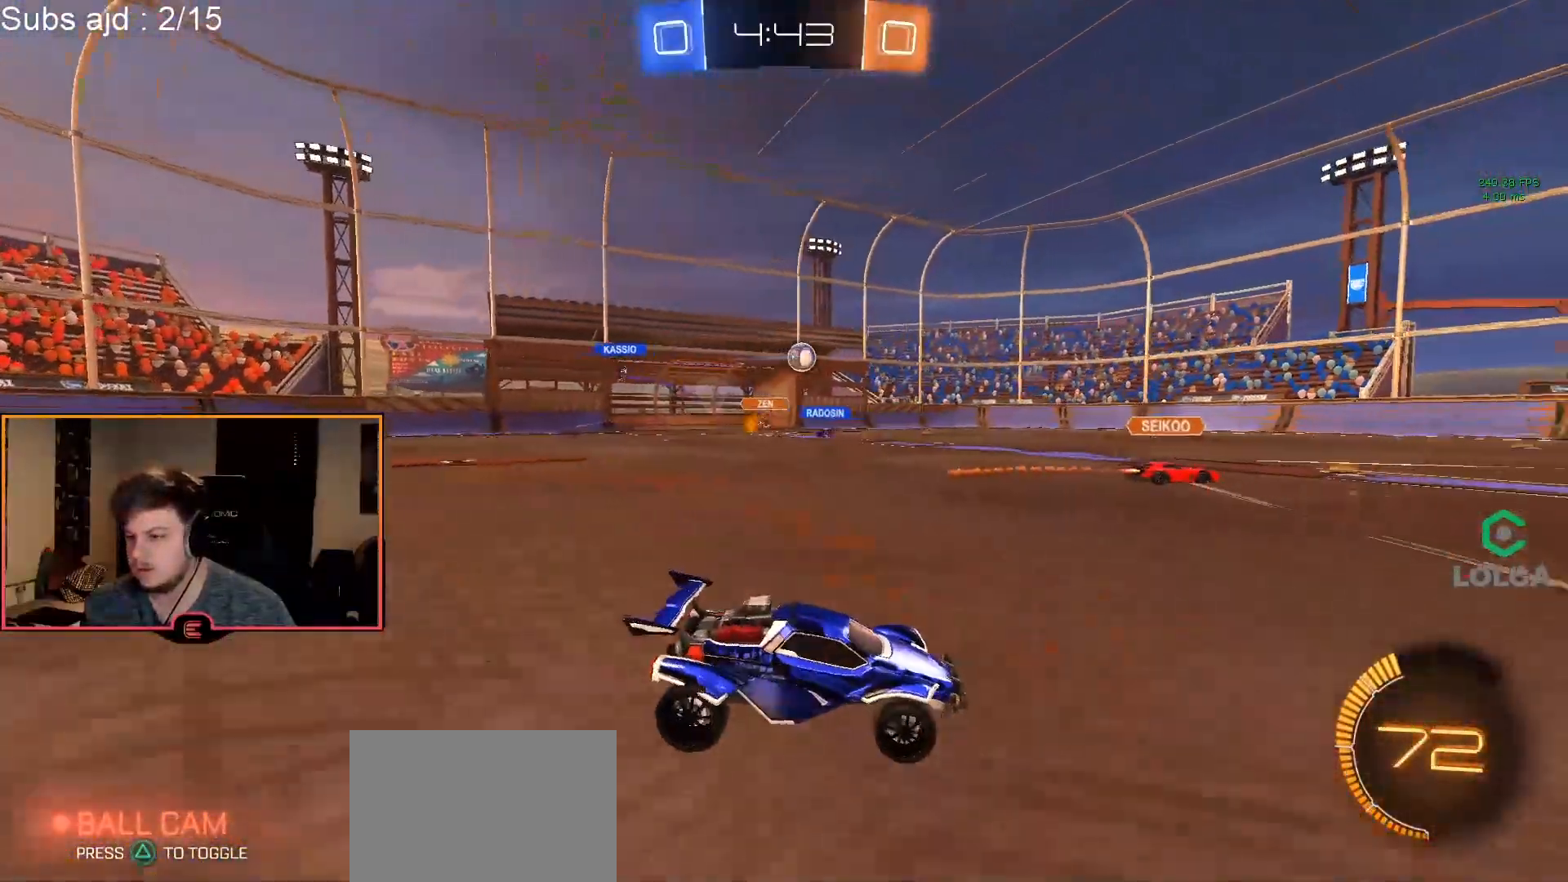
{"buttons": ["R1"], "left_stick": "left", "events": [[100, "CIRCLE", "down"], [433, "CIRCLE", "up"]]}
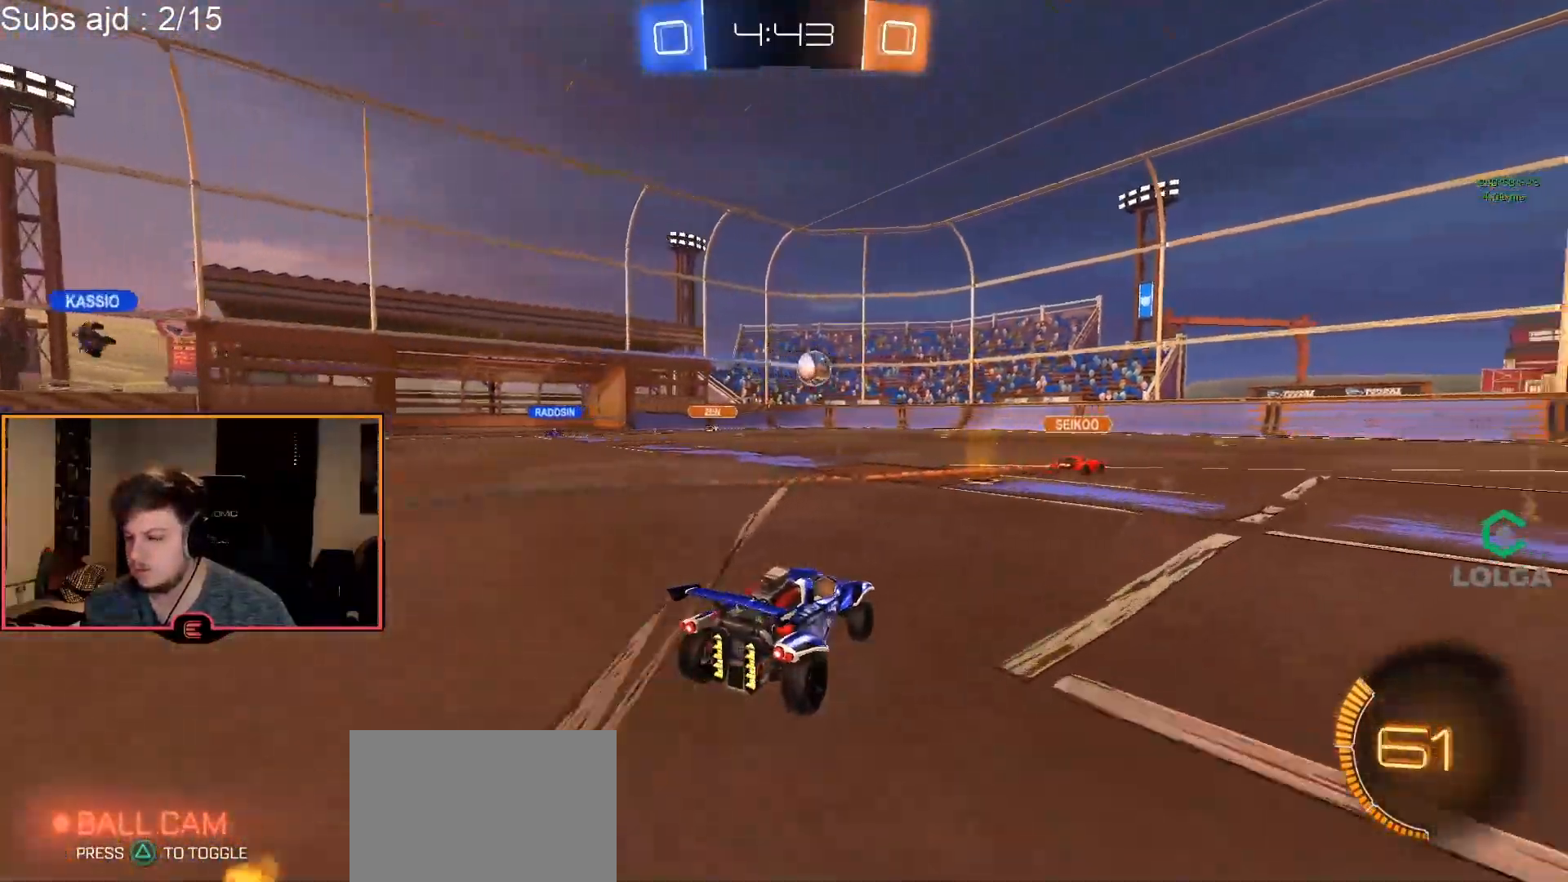
{"buttons": ["CIRCLE", "R1"], "left_stick": "left", "events": [[383, "CIRCLE", "down"], [417, "CROSS", "down"], [483, "CROSS", "up"]]}
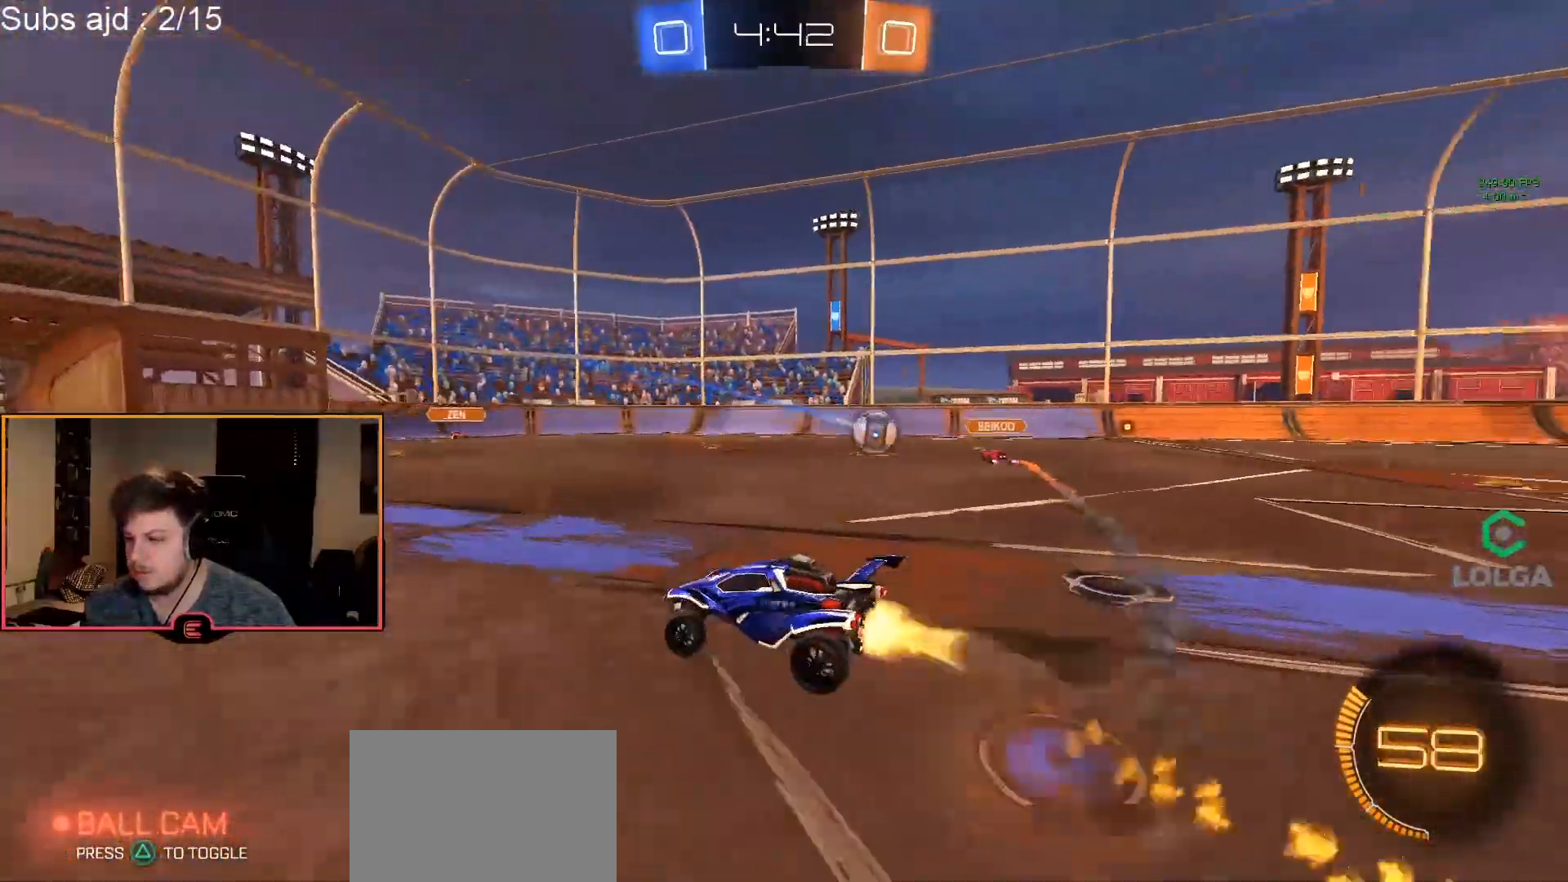
{"buttons": ["TRIANGLE", "R1"], "left_stick": "center", "events": [[33, "CROSS", "down"], [200, "CROSS", "up"], [267, "CIRCLE", "up"], [283, "left_stick", "center"], [417, "TRIANGLE", "down"]]}
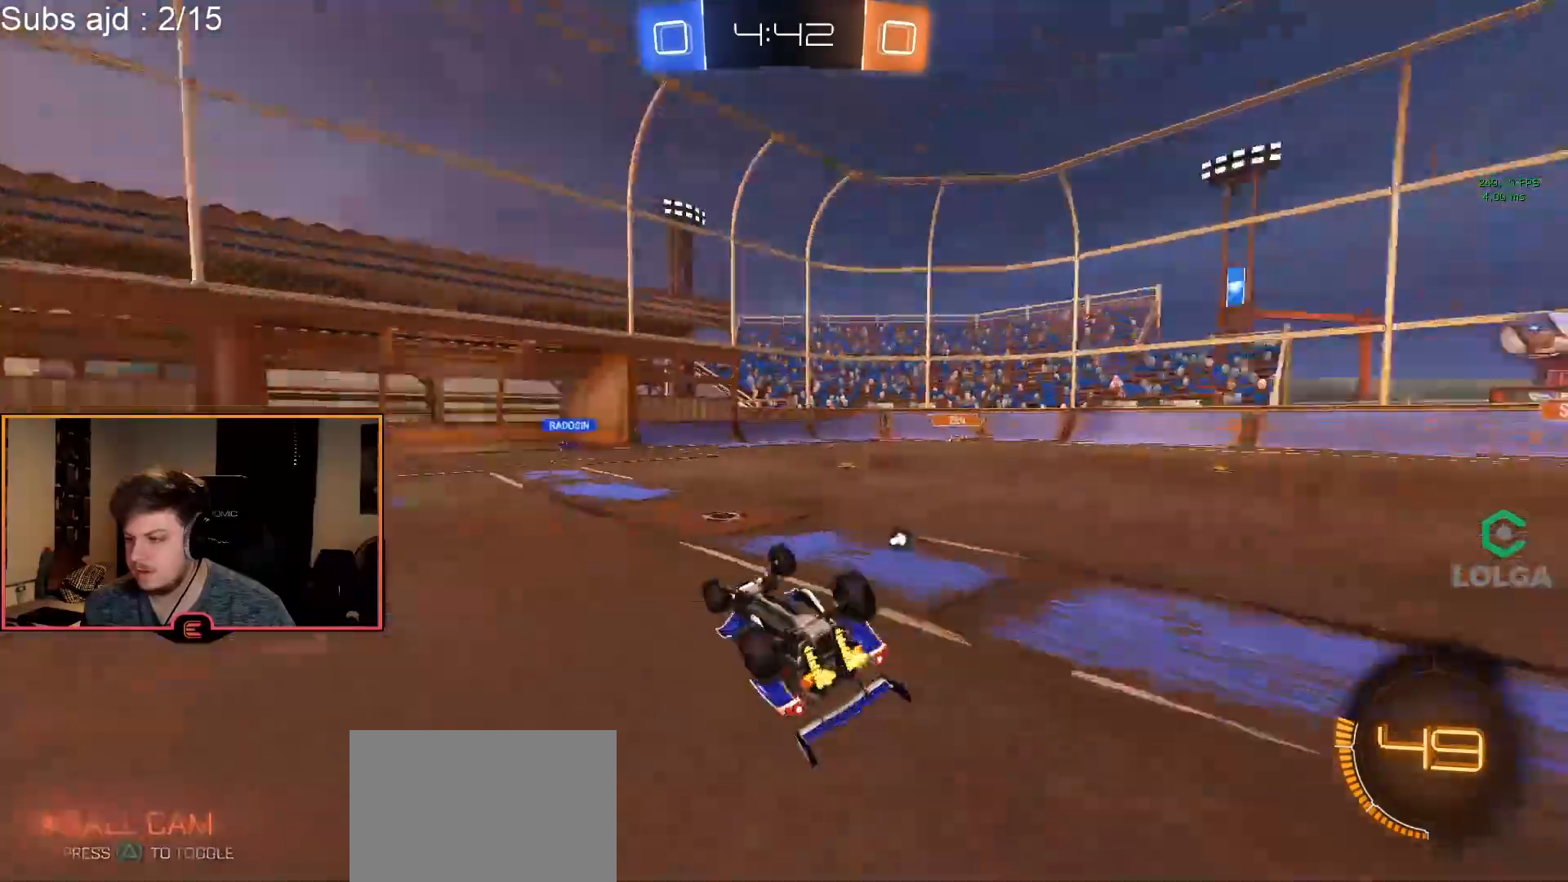
{"buttons": ["TRIANGLE", "R1"], "left_stick": "left", "events": [[33, "L2", "down"], [33, "TRIANGLE", "up"], [250, "L2", "up"], [383, "TRIANGLE", "down"], [467, "left_stick", "left"]]}